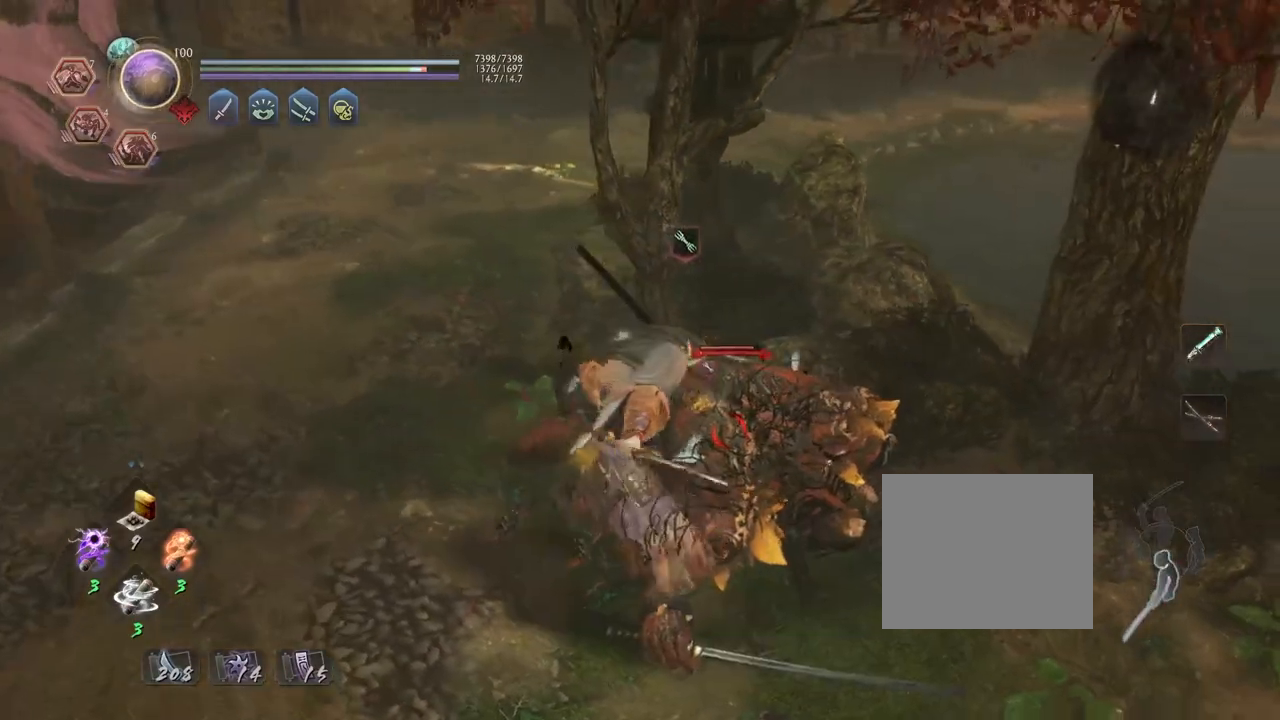
Gameplay with a controller (PlayStation layout); each line is a JSON object with the inputs held at the frame after it. "events" lists button and stick changes between this image and that frame as [ms after this image, input, new state], when the widget could be followed in between.
{"buttons": [], "left_stick": "center", "right_stick": "center", "events": []}
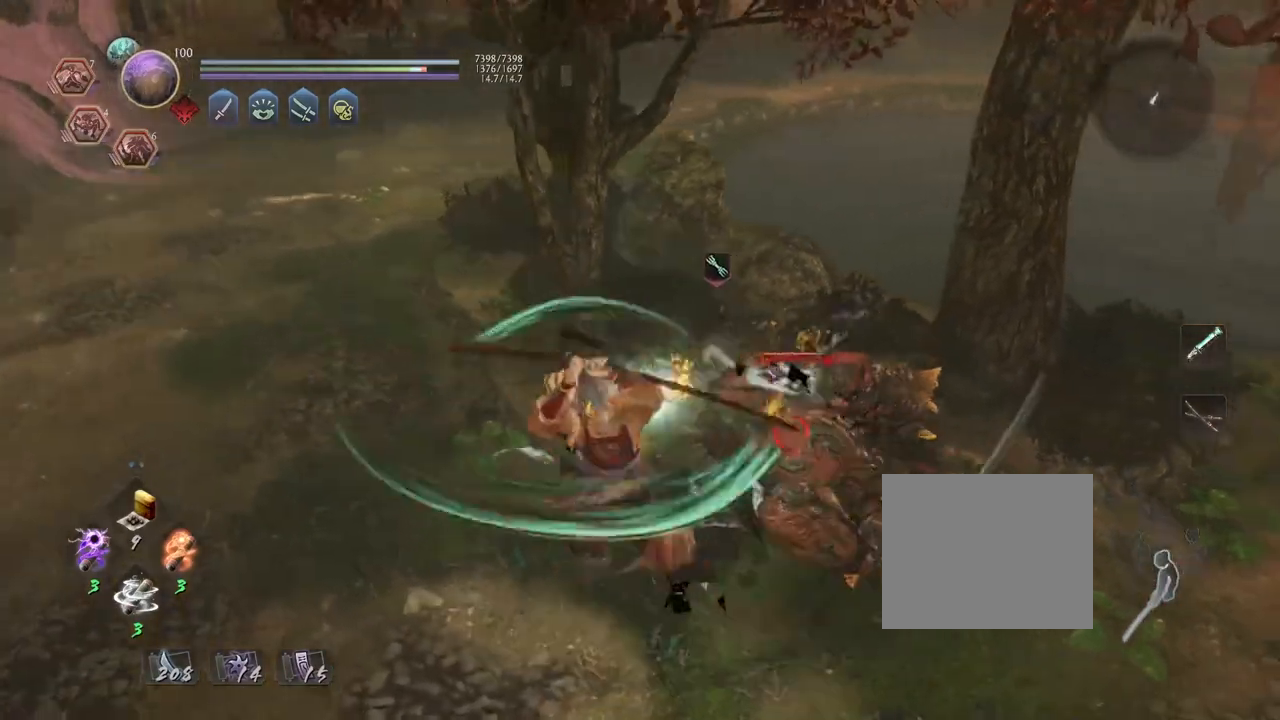
{"buttons": [], "left_stick": "center", "right_stick": "center", "events": []}
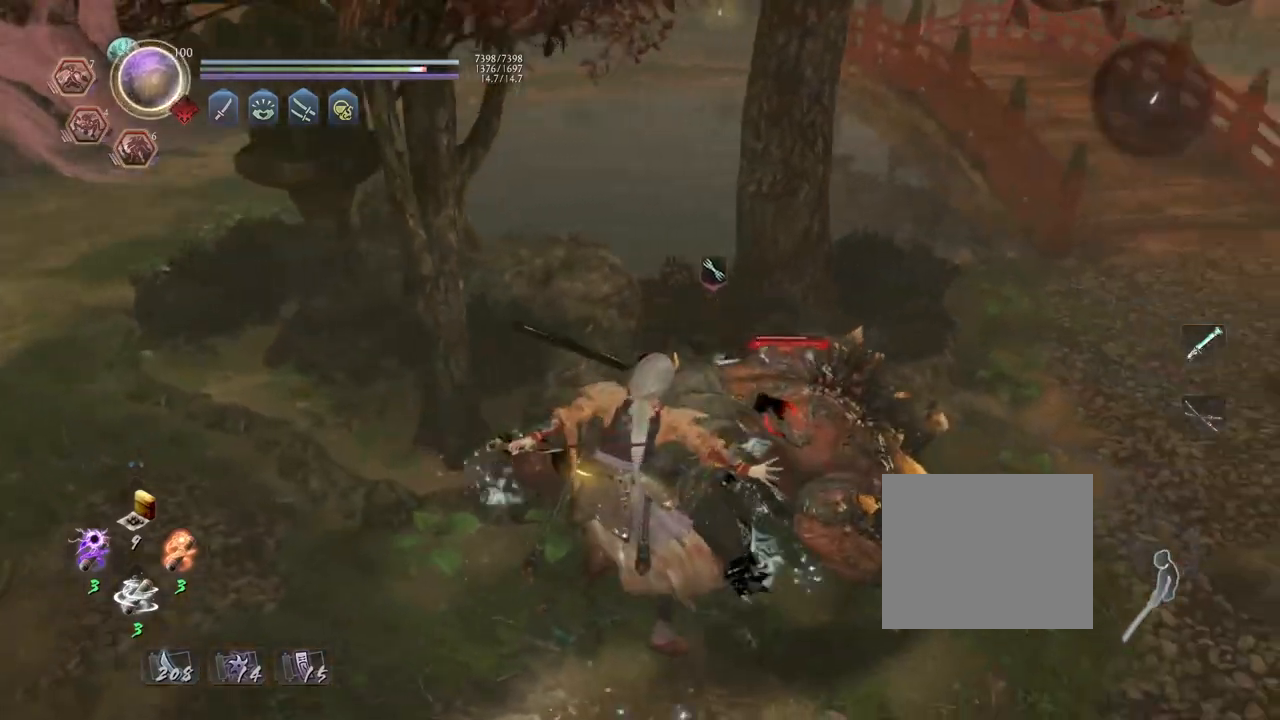
{"buttons": [], "left_stick": "center", "right_stick": "center", "events": [[50, "R1", "down"], [83, "SQUARE", "down"], [117, "SQUARE", "up"], [133, "TRIANGLE", "down"], [200, "TRIANGLE", "up"], [217, "R1", "up"], [283, "TRIANGLE", "down"], [350, "TRIANGLE", "up"]]}
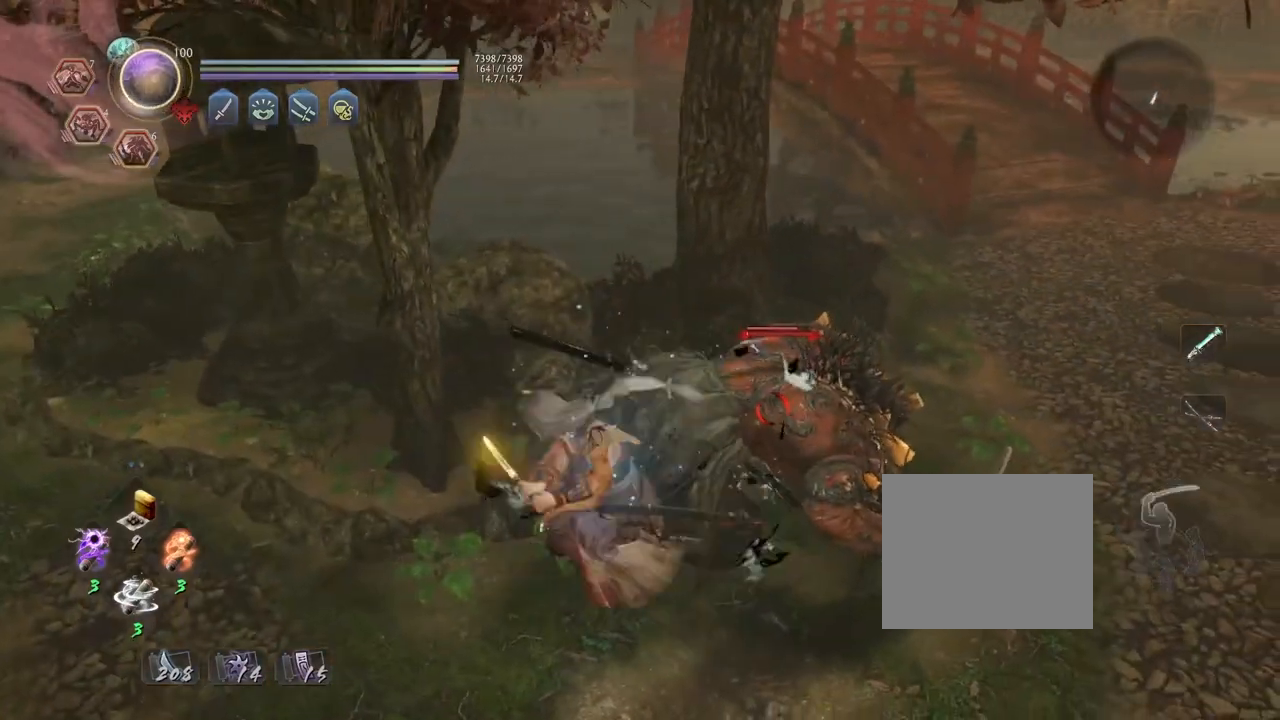
{"buttons": [], "left_stick": "center", "right_stick": "center", "events": []}
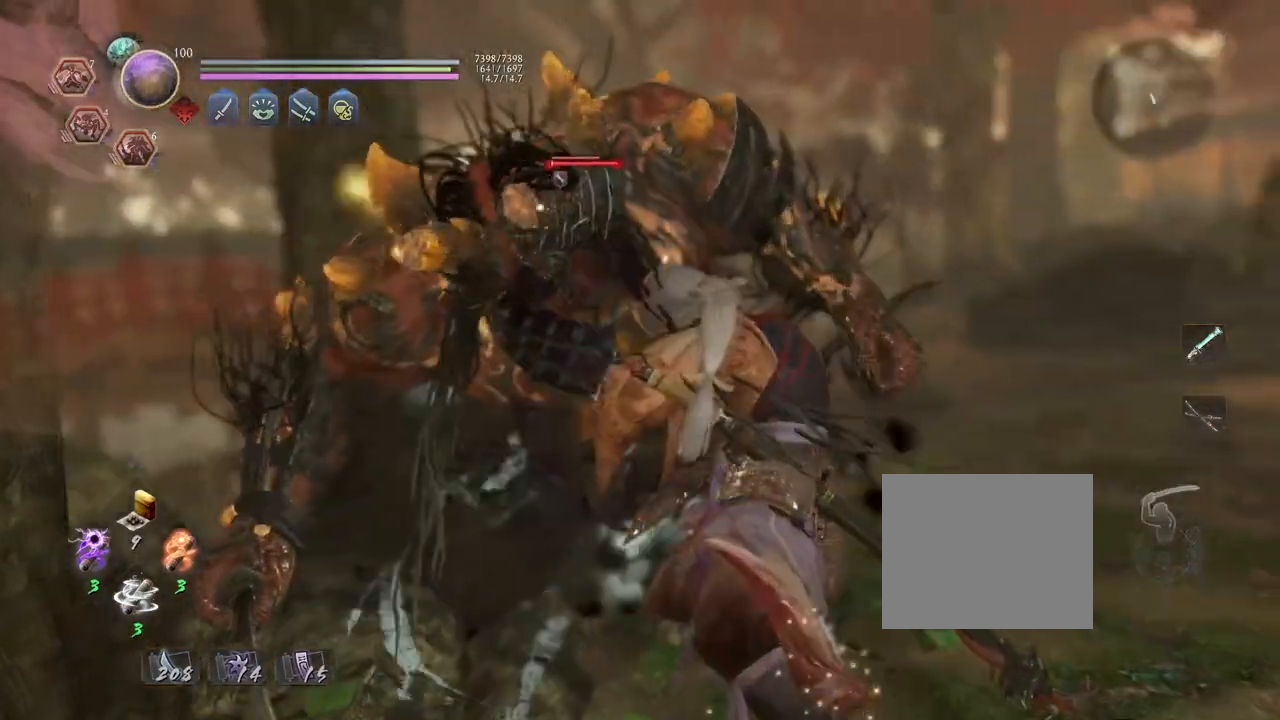
{"buttons": [], "left_stick": "center", "right_stick": "center", "events": []}
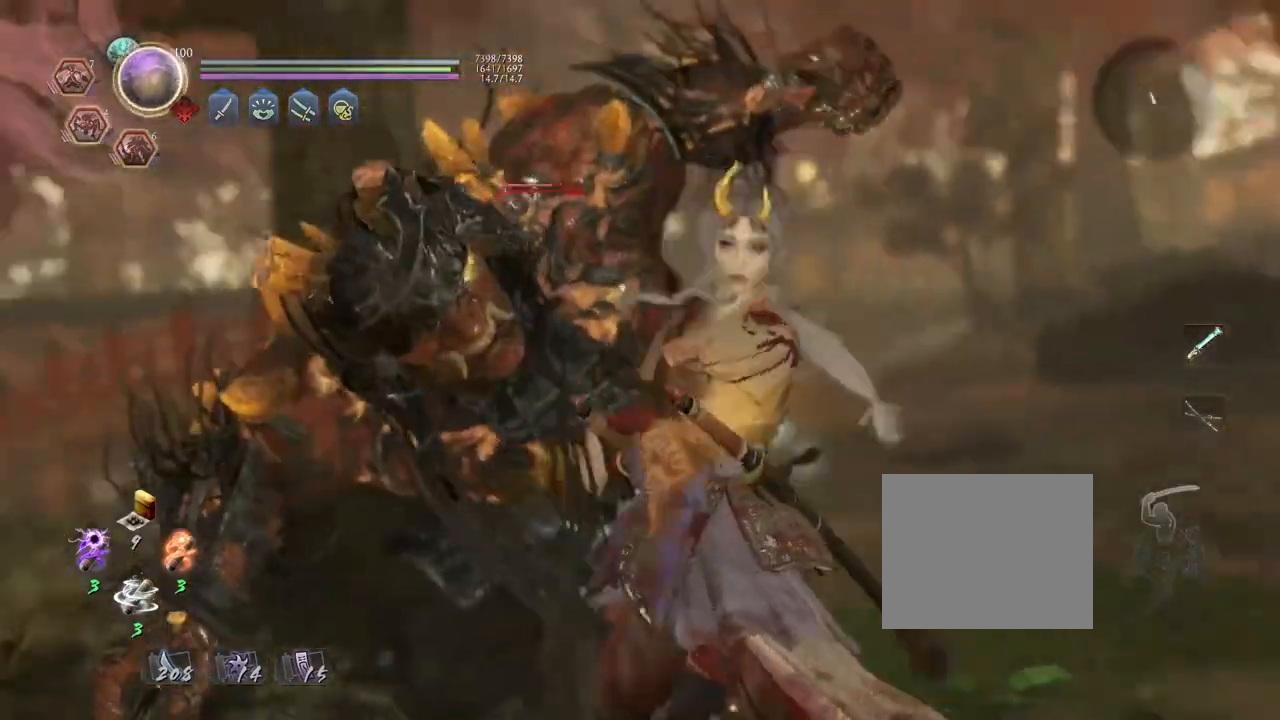
{"buttons": [], "left_stick": "center", "right_stick": "center", "events": []}
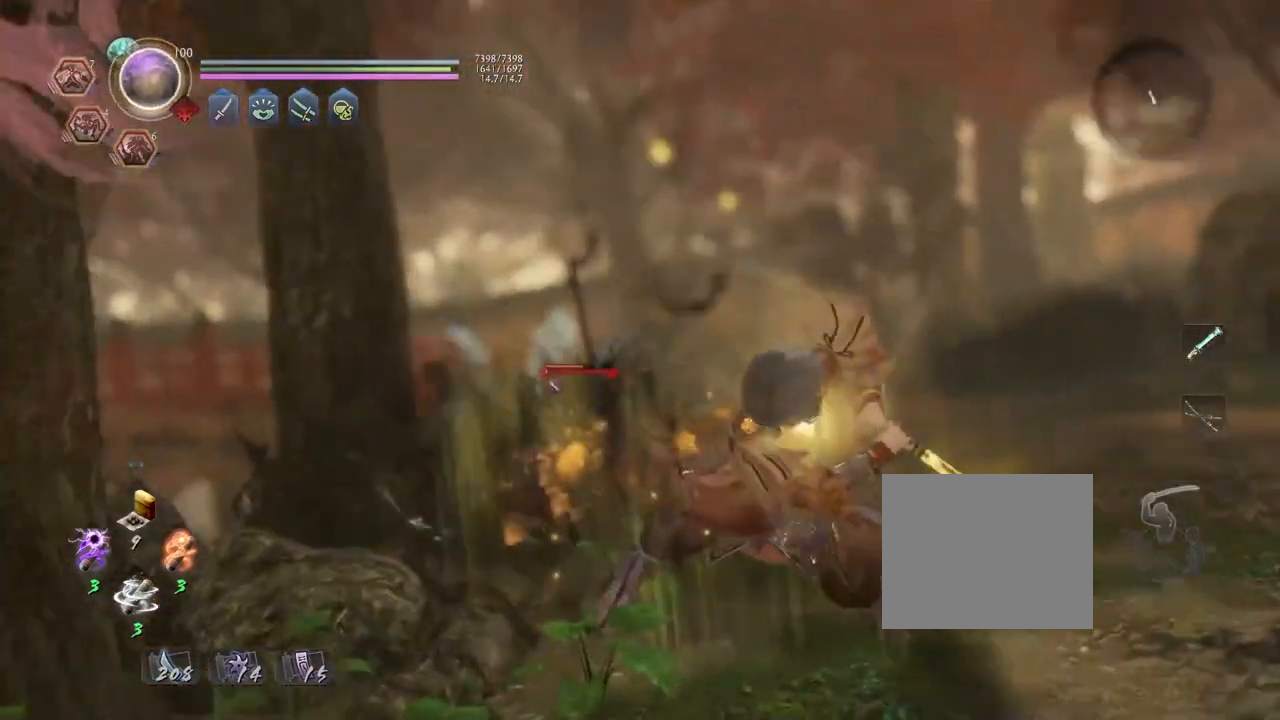
{"buttons": ["SQUARE", "R1"], "left_stick": "center", "right_stick": "center", "events": [[433, "R1", "down"], [467, "SQUARE", "down"]]}
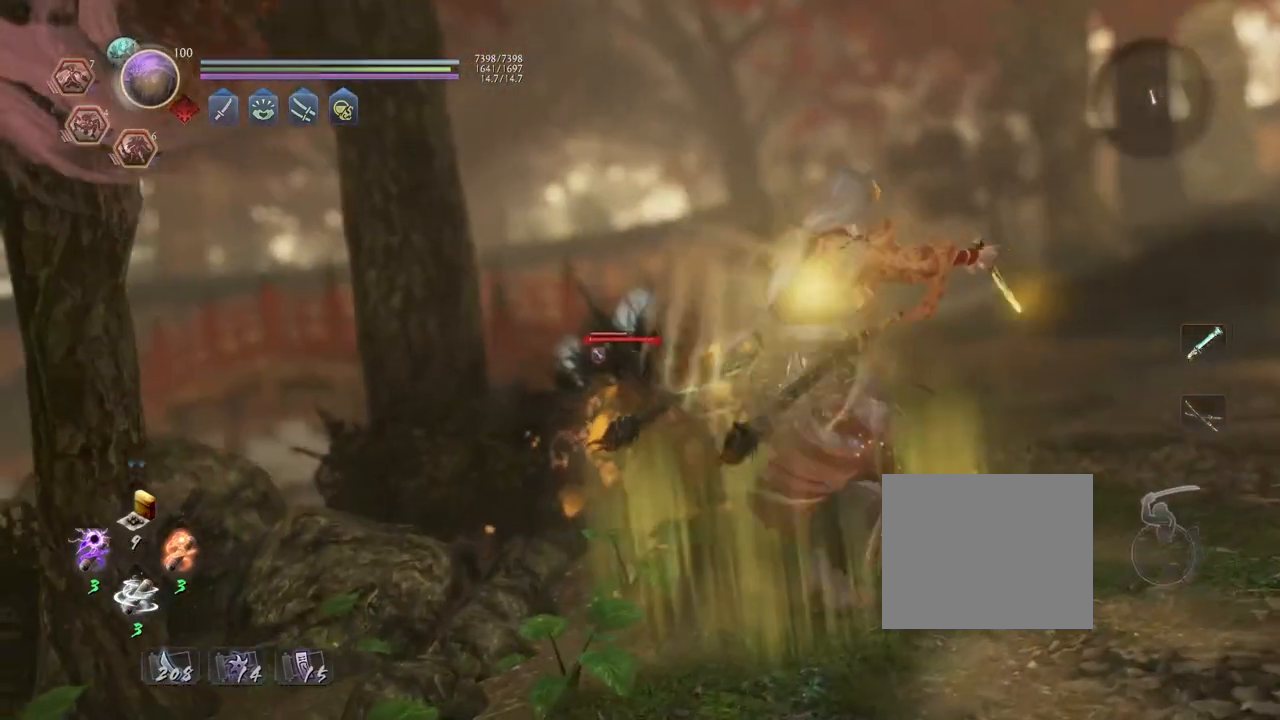
{"buttons": [], "left_stick": "up-left", "right_stick": "center", "events": [[67, "R1", "up"], [67, "SQUARE", "up"], [317, "left_stick", "up-left"]]}
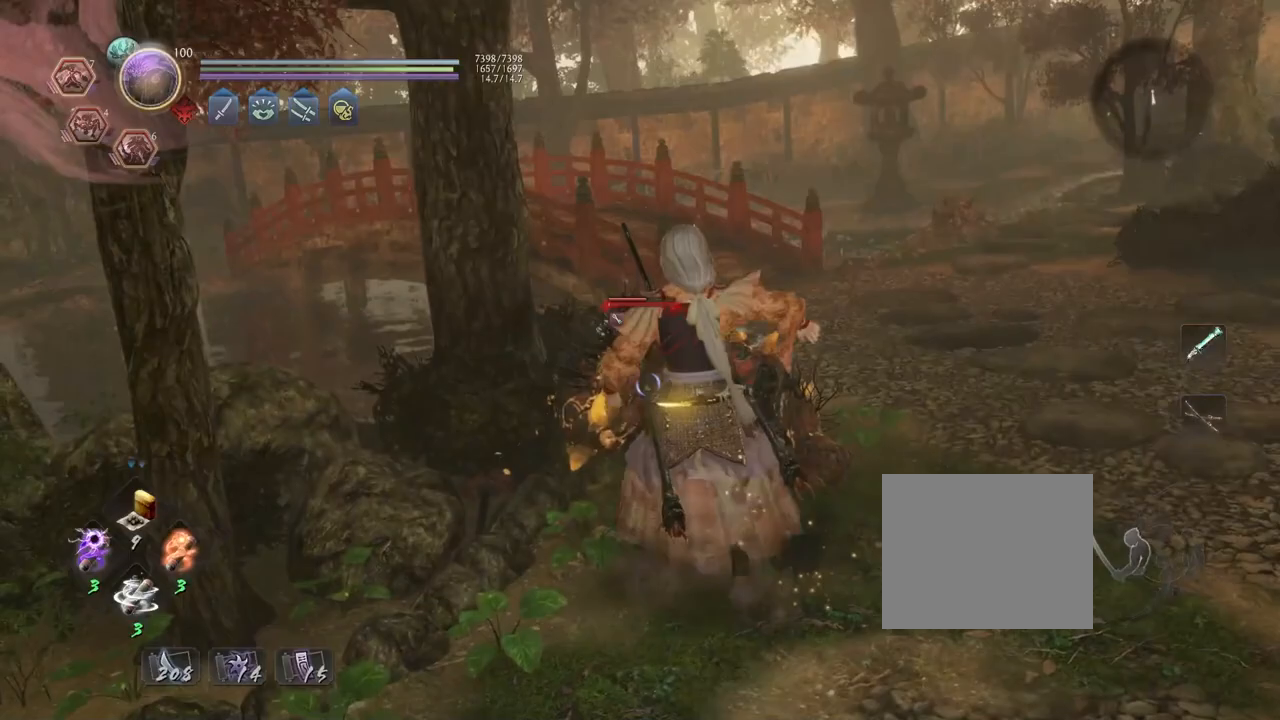
{"buttons": [], "left_stick": "center", "right_stick": "center", "events": [[83, "SQUARE", "down"], [83, "left_stick", "center"], [183, "SQUARE", "up"], [433, "SQUARE", "down"], [500, "SQUARE", "up"]]}
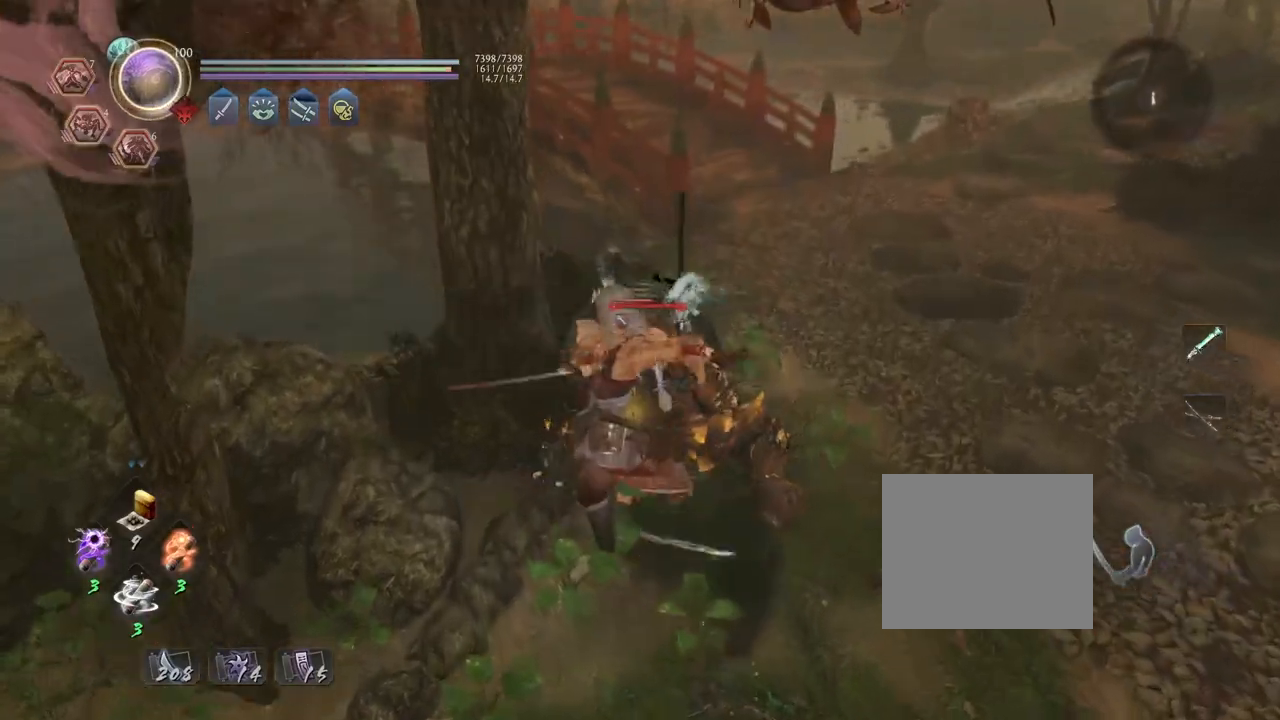
{"buttons": [], "left_stick": "center", "right_stick": "center", "events": [[367, "TRIANGLE", "down"], [417, "TRIANGLE", "up"]]}
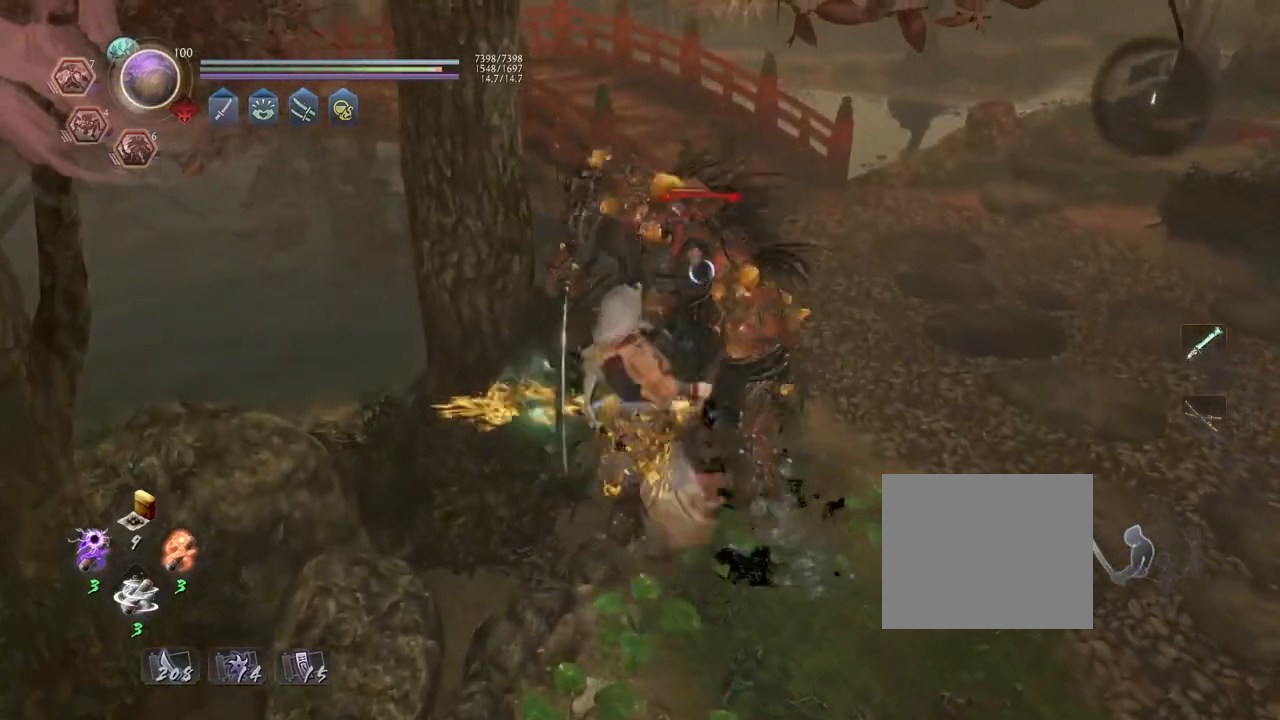
{"buttons": [], "left_stick": "center", "right_stick": "center", "events": [[350, "TRIANGLE", "down"], [417, "TRIANGLE", "up"]]}
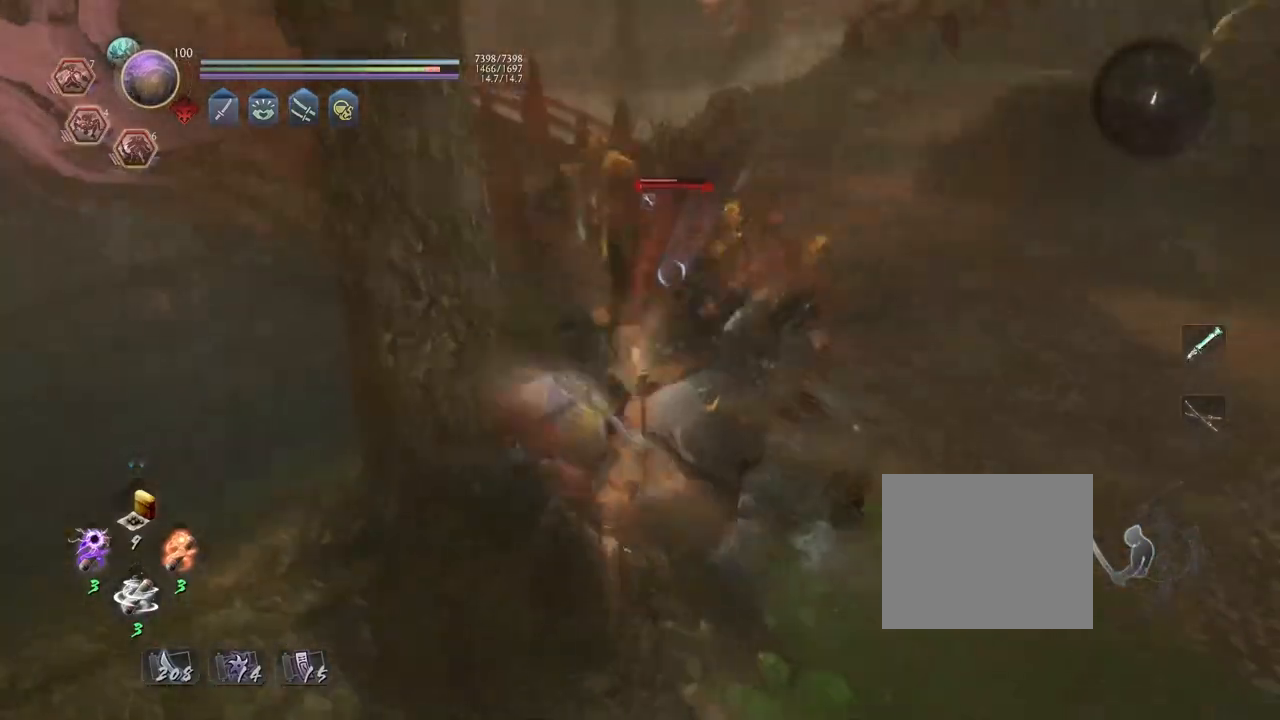
{"buttons": [], "left_stick": "center", "right_stick": "center", "events": [[133, "R1", "down"], [150, "TRIANGLE", "down"], [250, "TRIANGLE", "up"], [267, "R1", "up"]]}
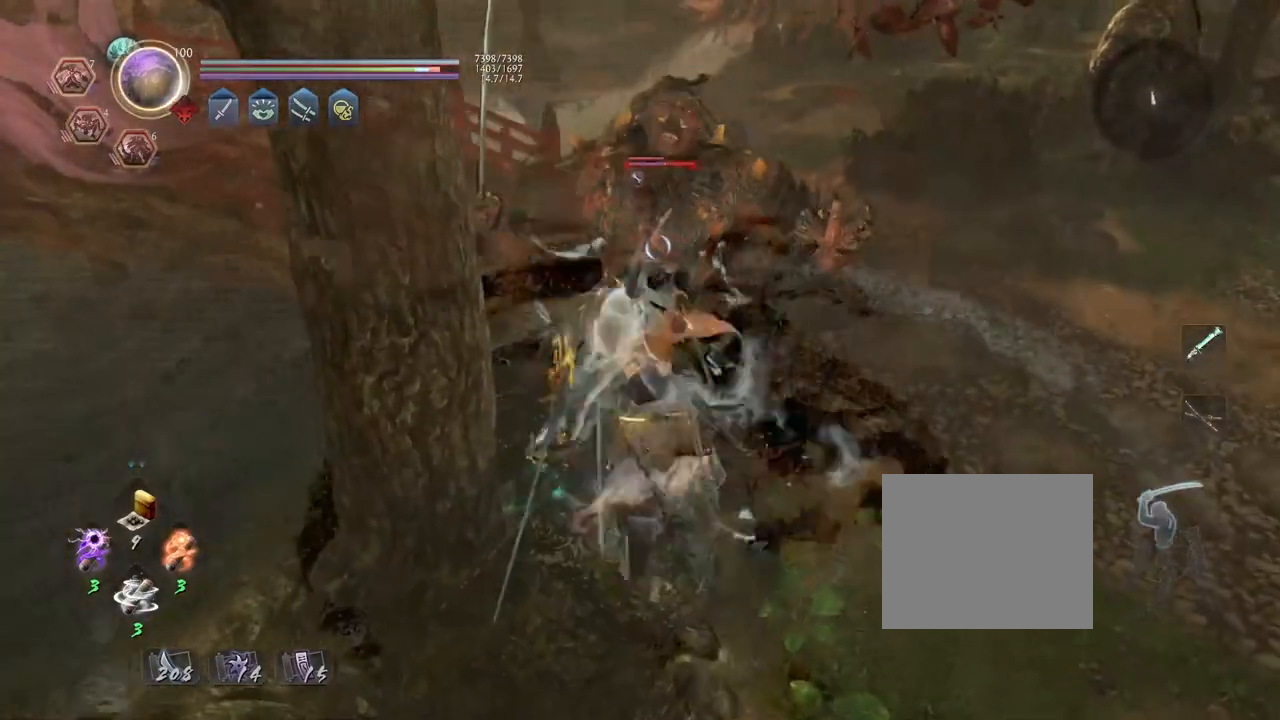
{"buttons": ["CROSS", "R2"], "left_stick": "center", "right_stick": "center", "events": [[233, "R2", "down"], [267, "CROSS", "down"]]}
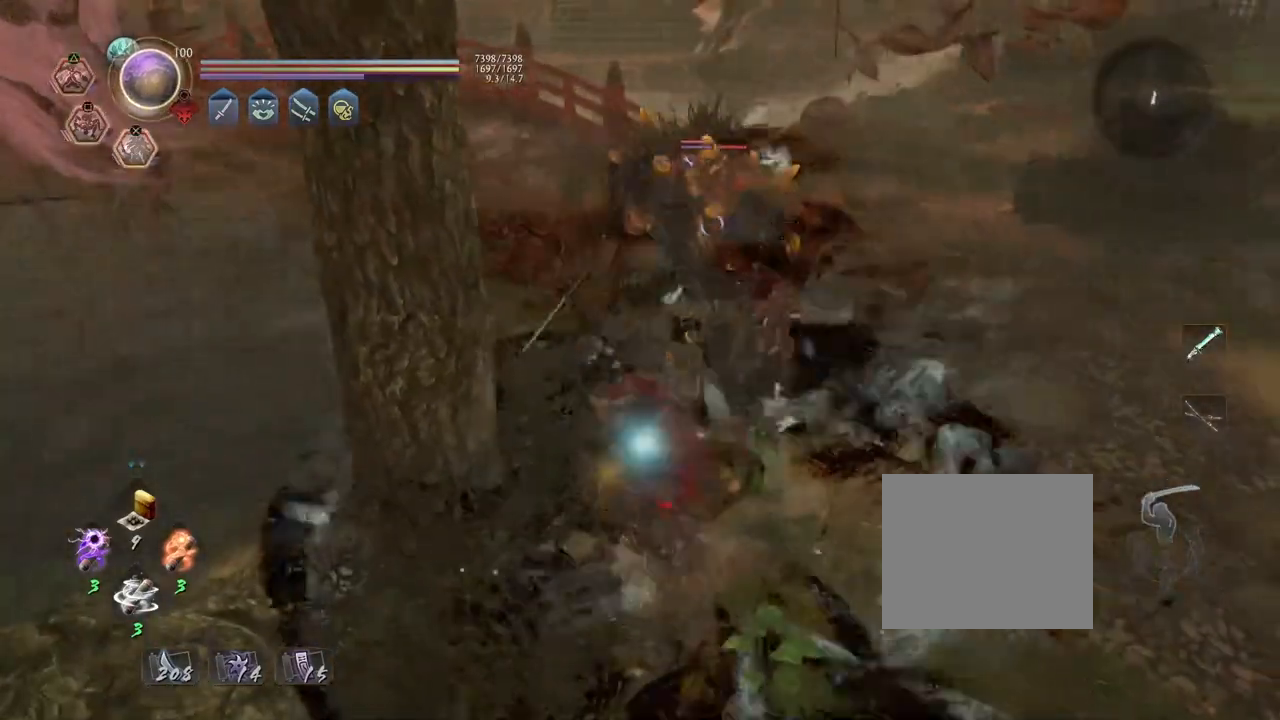
{"buttons": [], "left_stick": "center", "right_stick": "center", "events": [[50, "CROSS", "up"], [83, "R2", "up"]]}
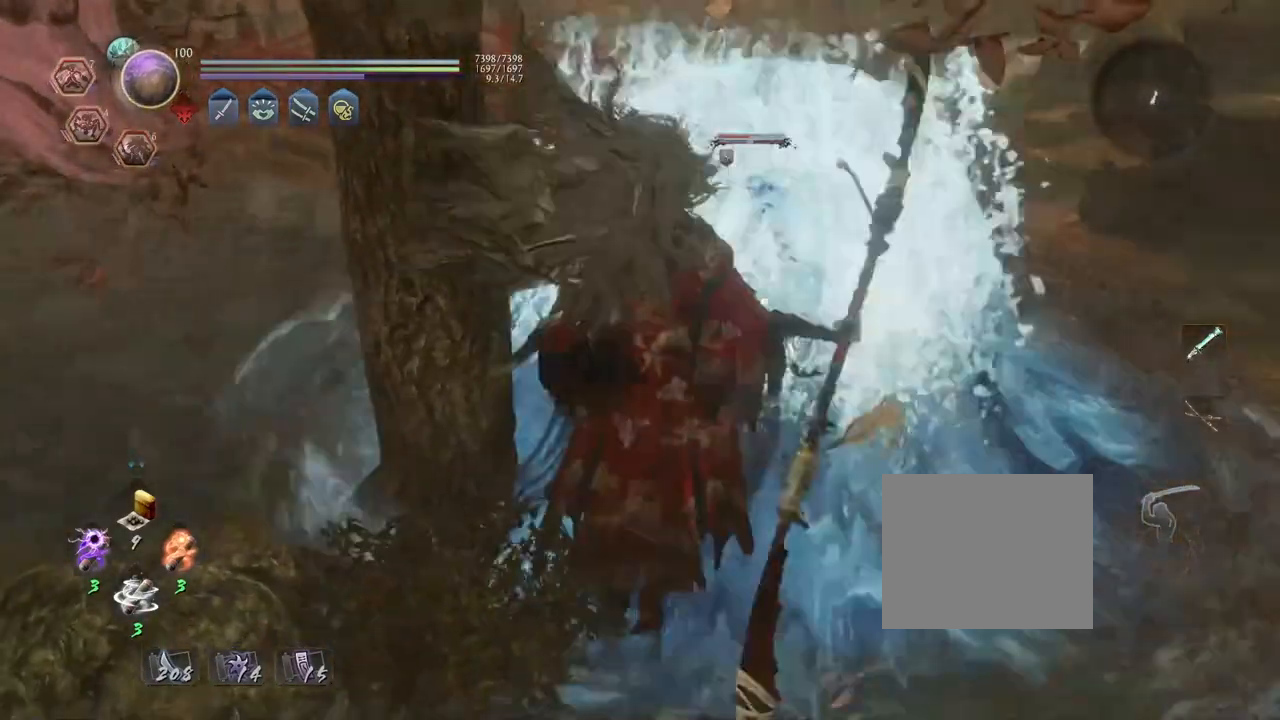
{"buttons": [], "left_stick": "center", "right_stick": "center", "events": []}
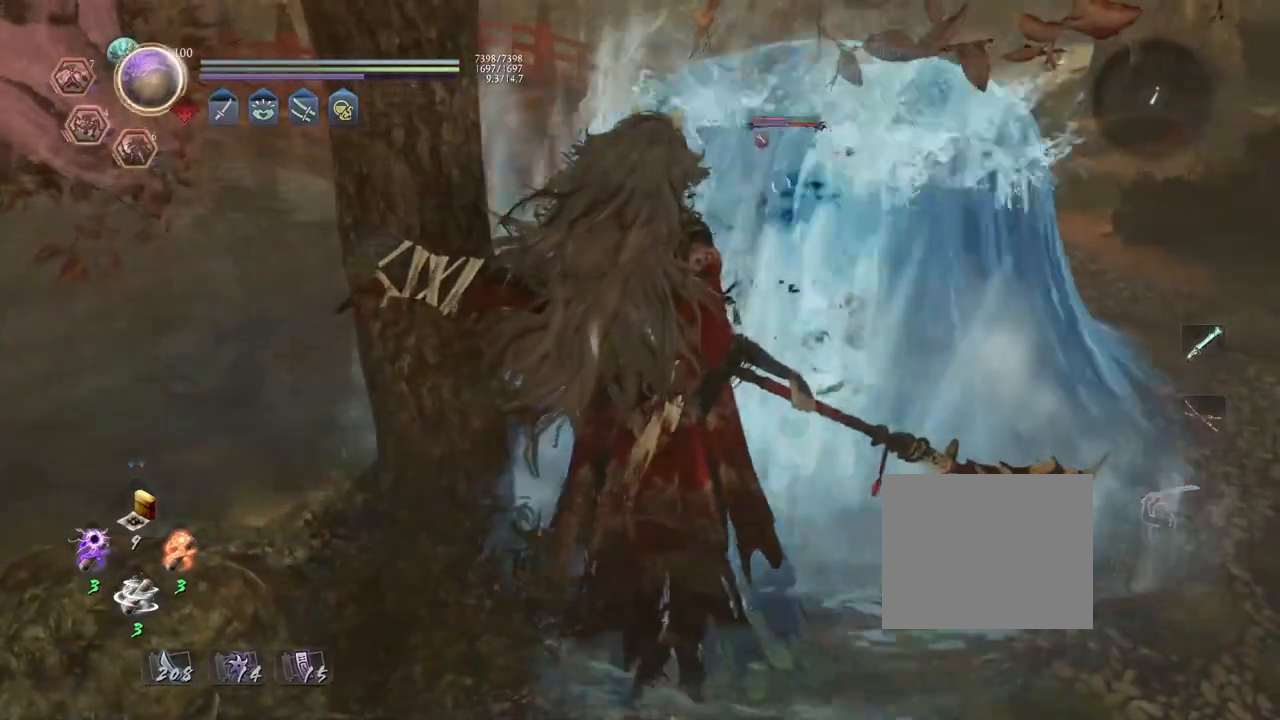
{"buttons": [], "left_stick": "center", "right_stick": "center", "events": []}
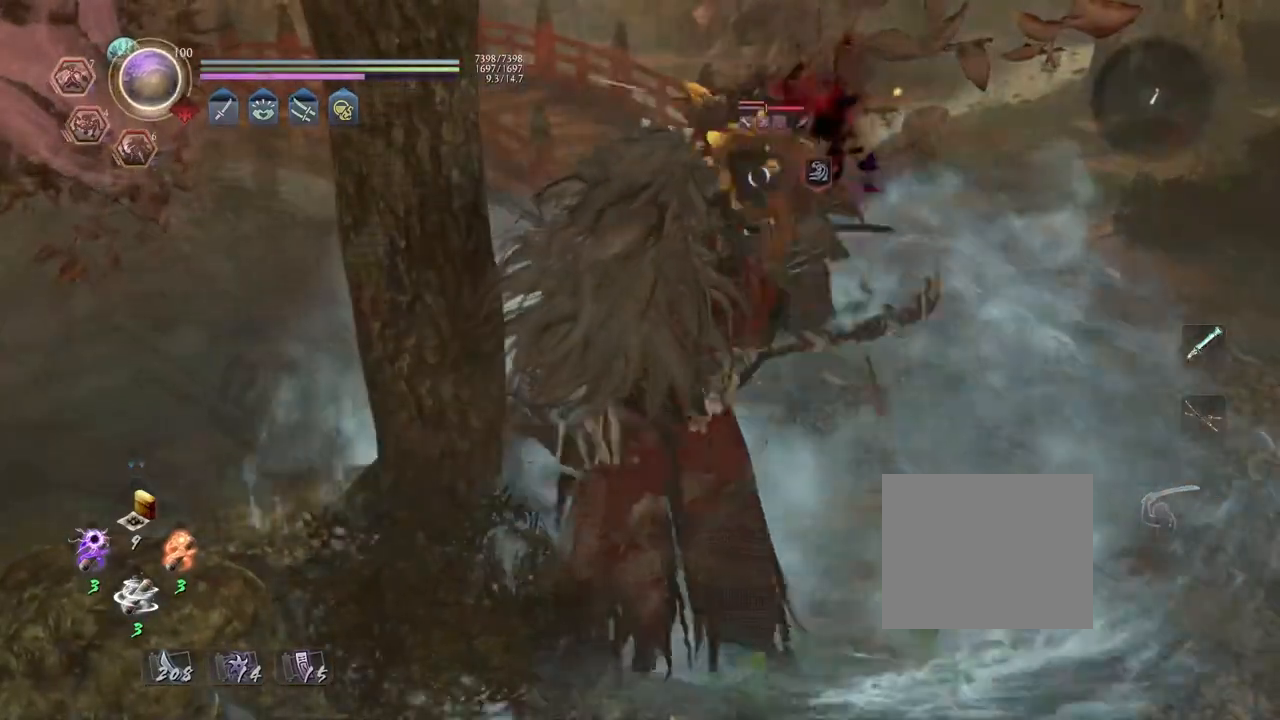
{"buttons": ["L1"], "left_stick": "center", "right_stick": "center", "events": [[50, "R1", "down"], [67, "CROSS", "down"], [200, "CROSS", "up"], [233, "R1", "up"], [250, "R1", "down"], [317, "CROSS", "down"], [433, "CROSS", "up"], [433, "L1", "down"], [433, "R1", "up"]]}
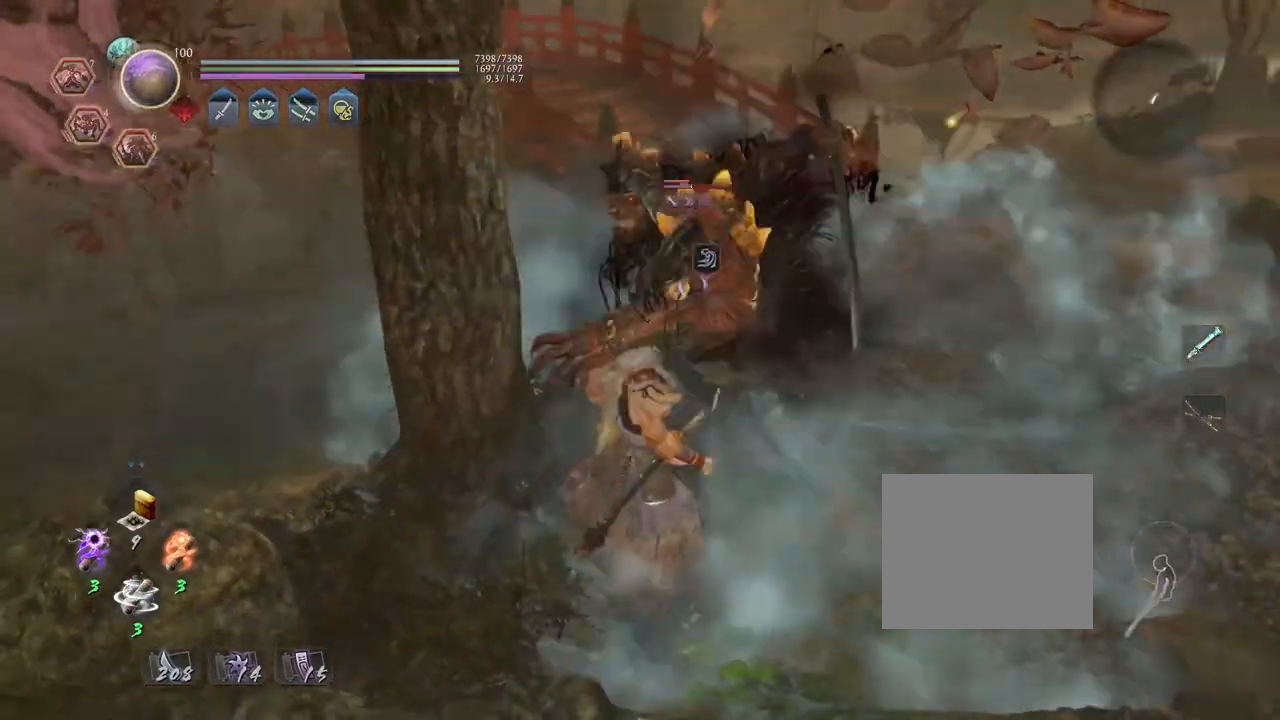
{"buttons": ["L1"], "left_stick": "right", "right_stick": "center", "events": [[67, "left_stick", "right"], [150, "CROSS", "down"], [283, "CROSS", "up"]]}
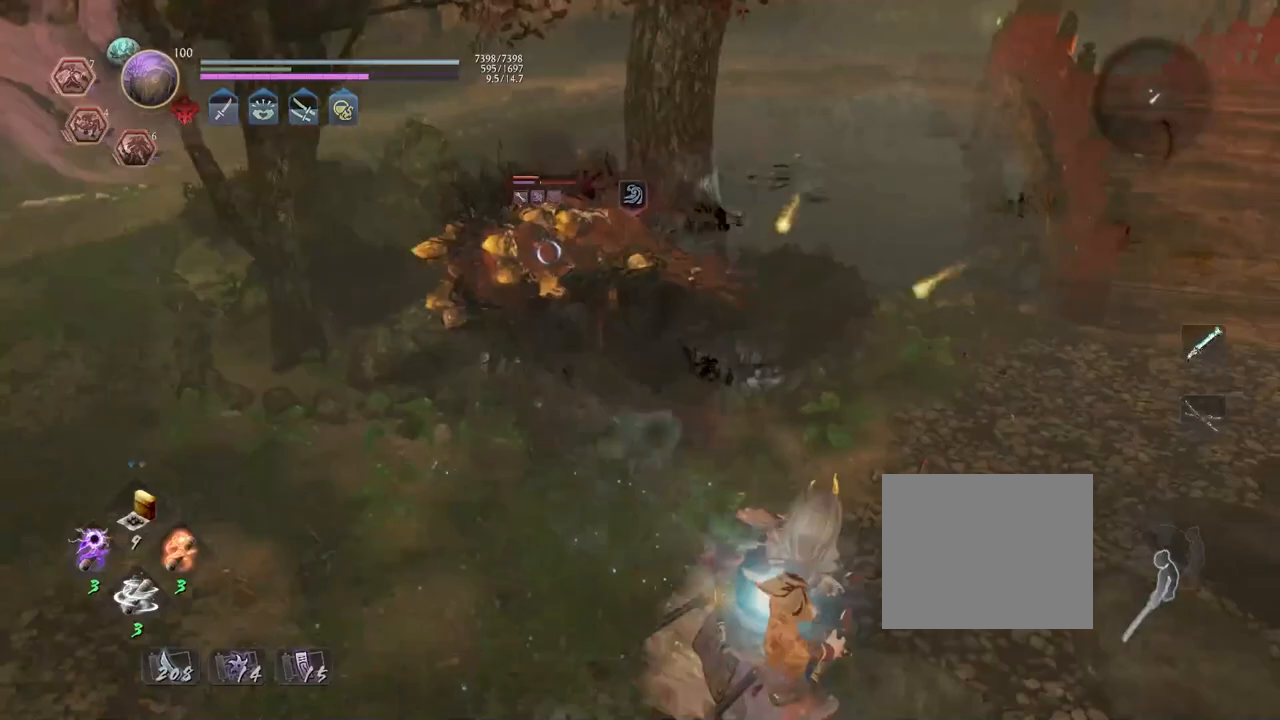
{"buttons": ["SQUARE"], "left_stick": "center", "right_stick": "center", "events": [[17, "left_stick", "up-right"], [100, "CROSS", "down"], [117, "left_stick", "up"], [183, "CROSS", "up"], [200, "L1", "up"], [217, "left_stick", "center"], [333, "SQUARE", "down"], [400, "SQUARE", "up"], [500, "SQUARE", "down"]]}
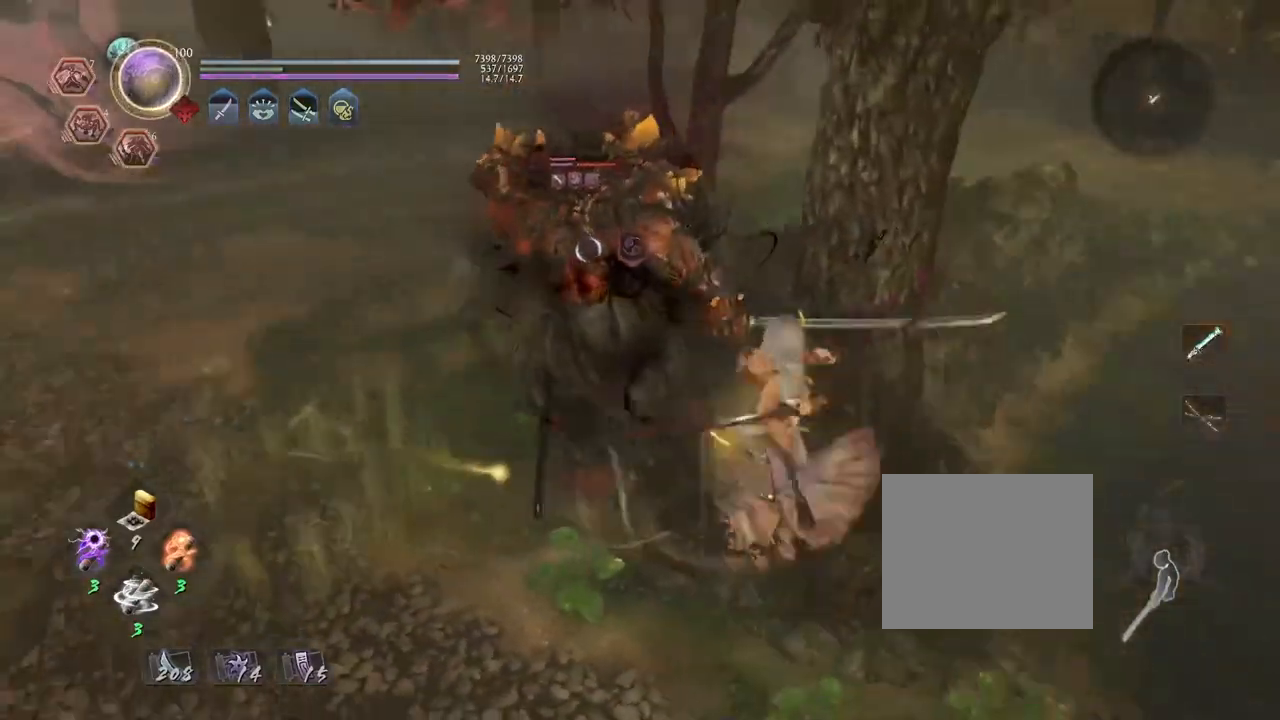
{"buttons": ["TRIANGLE", "R1"], "left_stick": "center", "right_stick": "center", "events": [[100, "SQUARE", "up"], [167, "SQUARE", "down"], [300, "SQUARE", "up"], [450, "R1", "down"], [500, "TRIANGLE", "down"]]}
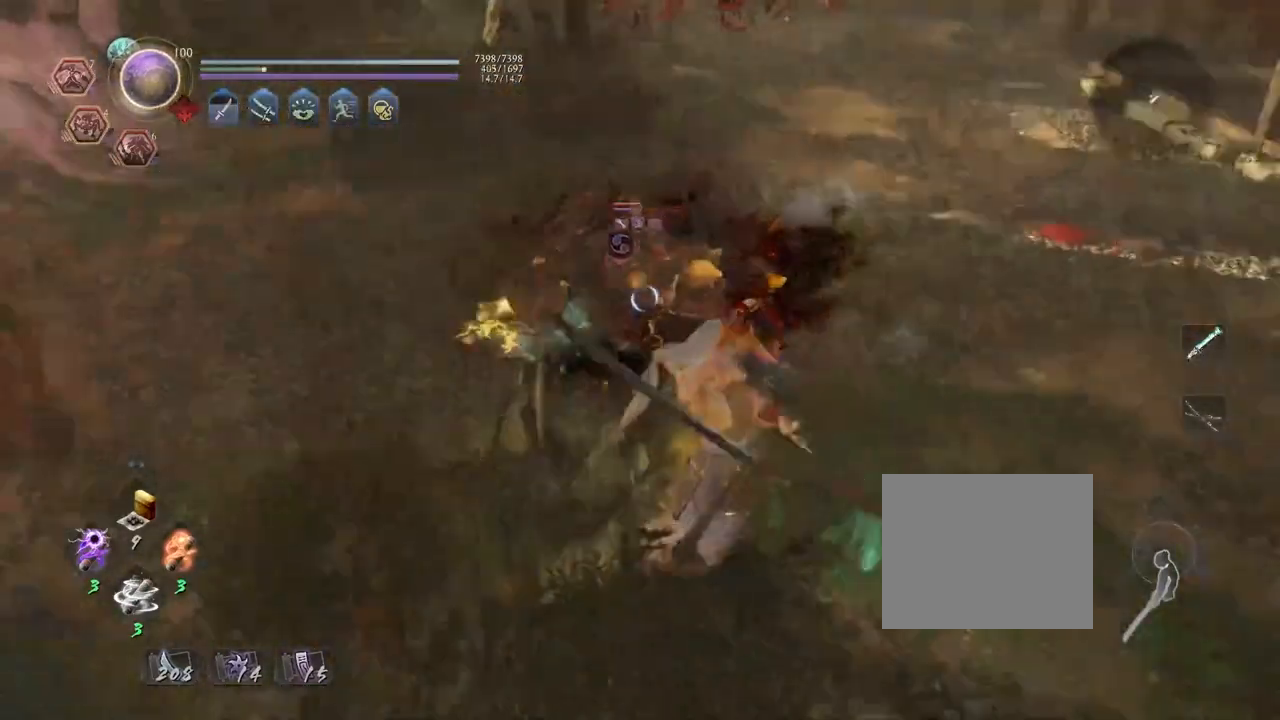
{"buttons": ["R1"], "left_stick": "center", "right_stick": "center", "events": [[100, "R1", "up"], [100, "TRIANGLE", "up"], [483, "R1", "down"]]}
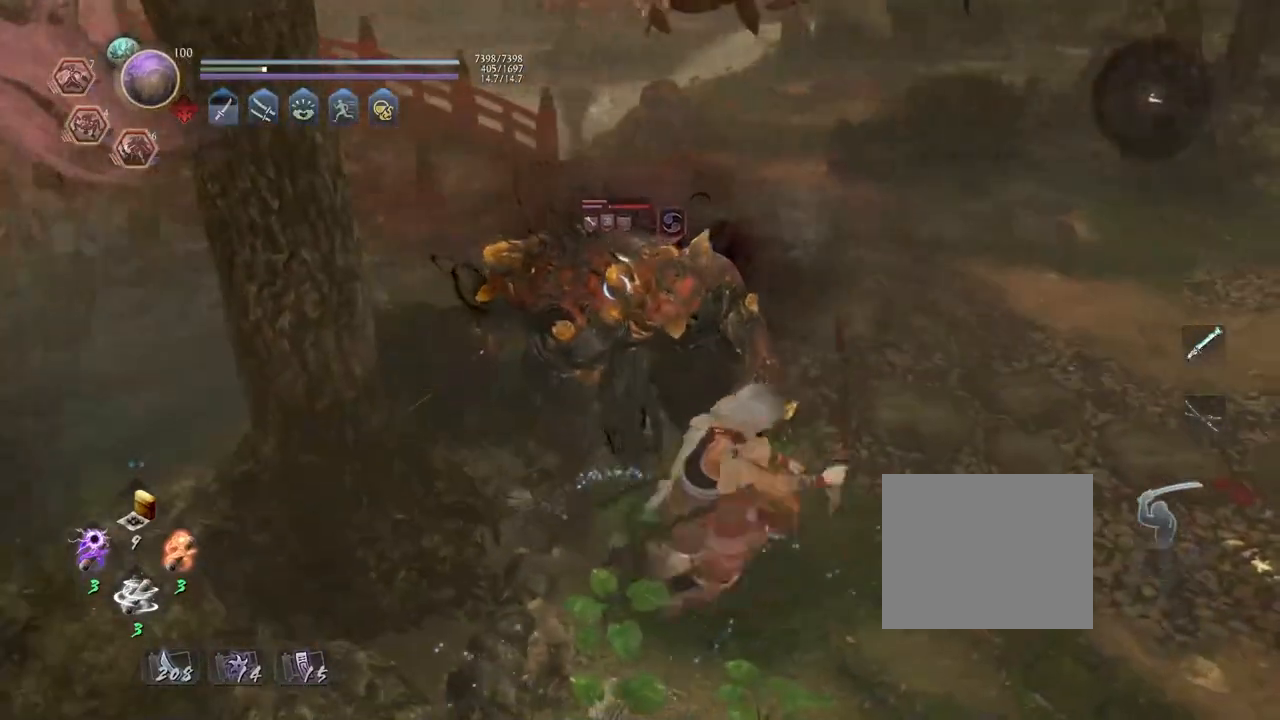
{"buttons": [], "left_stick": "center", "right_stick": "center", "events": [[67, "DPAD_RIGHT", "down"], [167, "DPAD_RIGHT", "up"], [283, "DPAD_RIGHT", "down"], [383, "DPAD_RIGHT", "up"], [417, "R1", "up"]]}
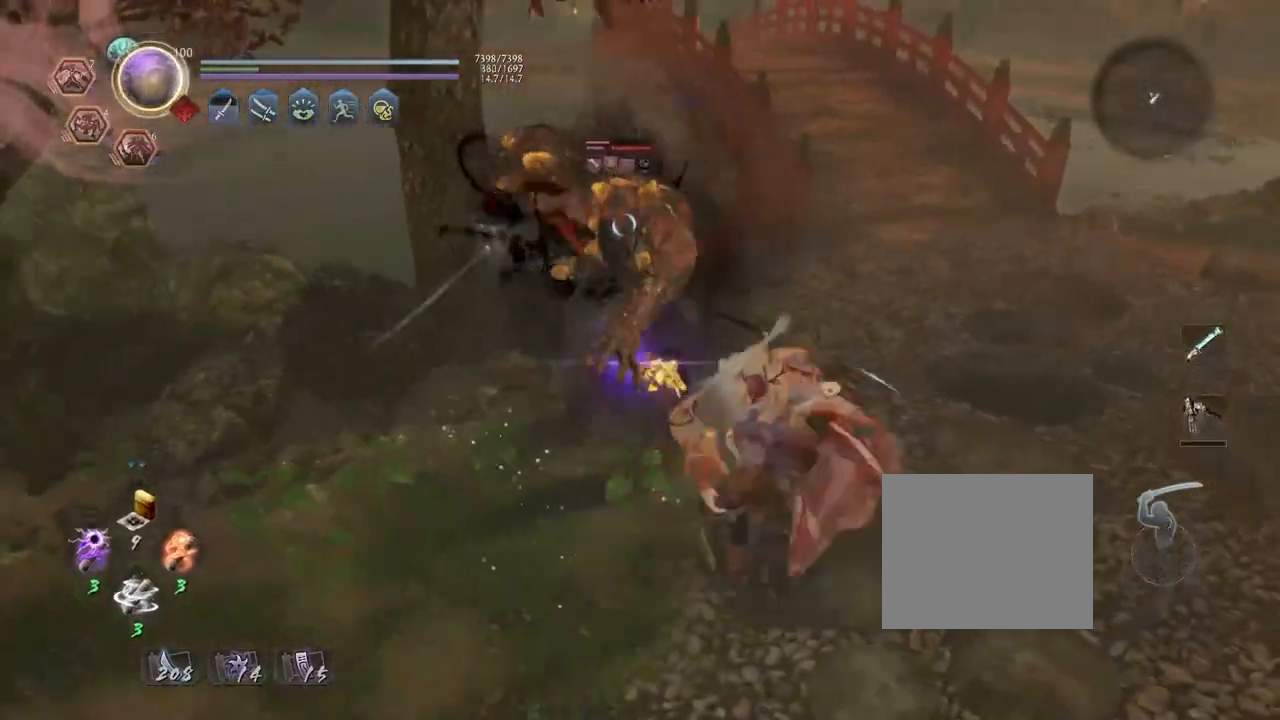
{"buttons": ["R2"], "left_stick": "center", "right_stick": "center", "events": [[133, "R2", "down"], [183, "CIRCLE", "down"], [283, "CIRCLE", "up"], [383, "CIRCLE", "down"], [467, "CIRCLE", "up"]]}
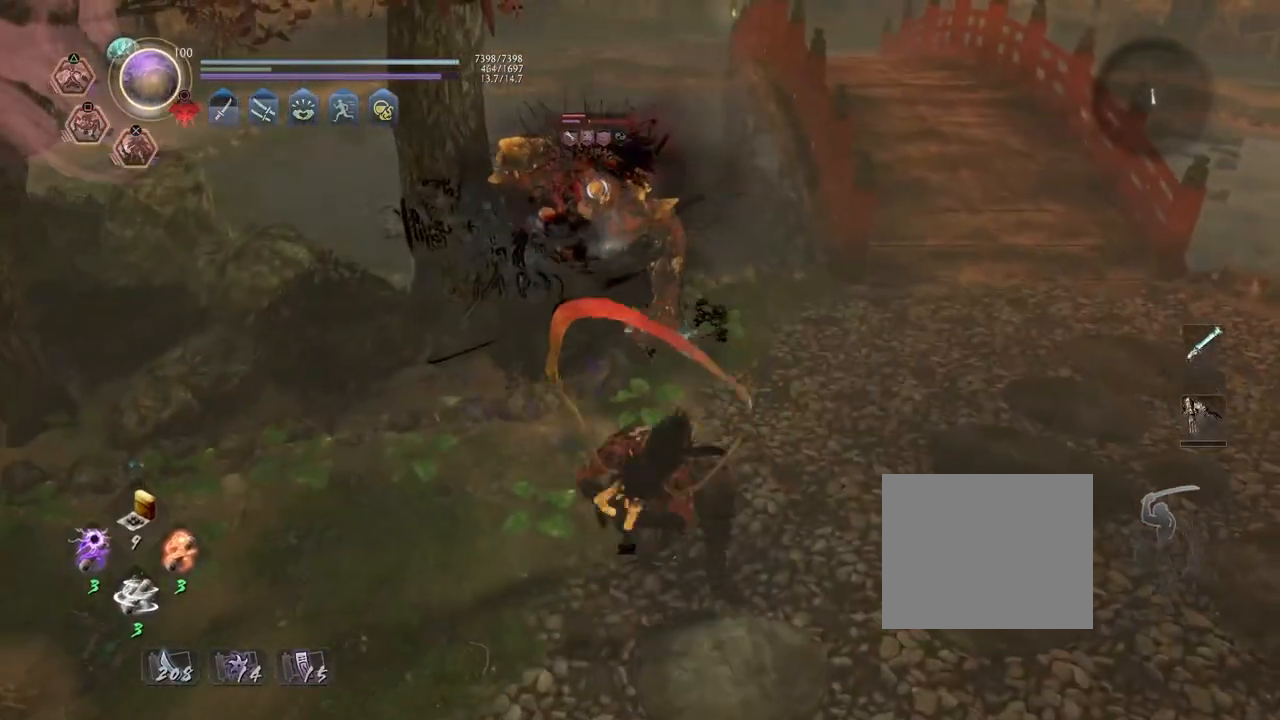
{"buttons": ["R2"], "left_stick": "center", "right_stick": "center", "events": [[50, "CIRCLE", "down"], [150, "CIRCLE", "up"], [383, "SQUARE", "down"], [467, "SQUARE", "up"]]}
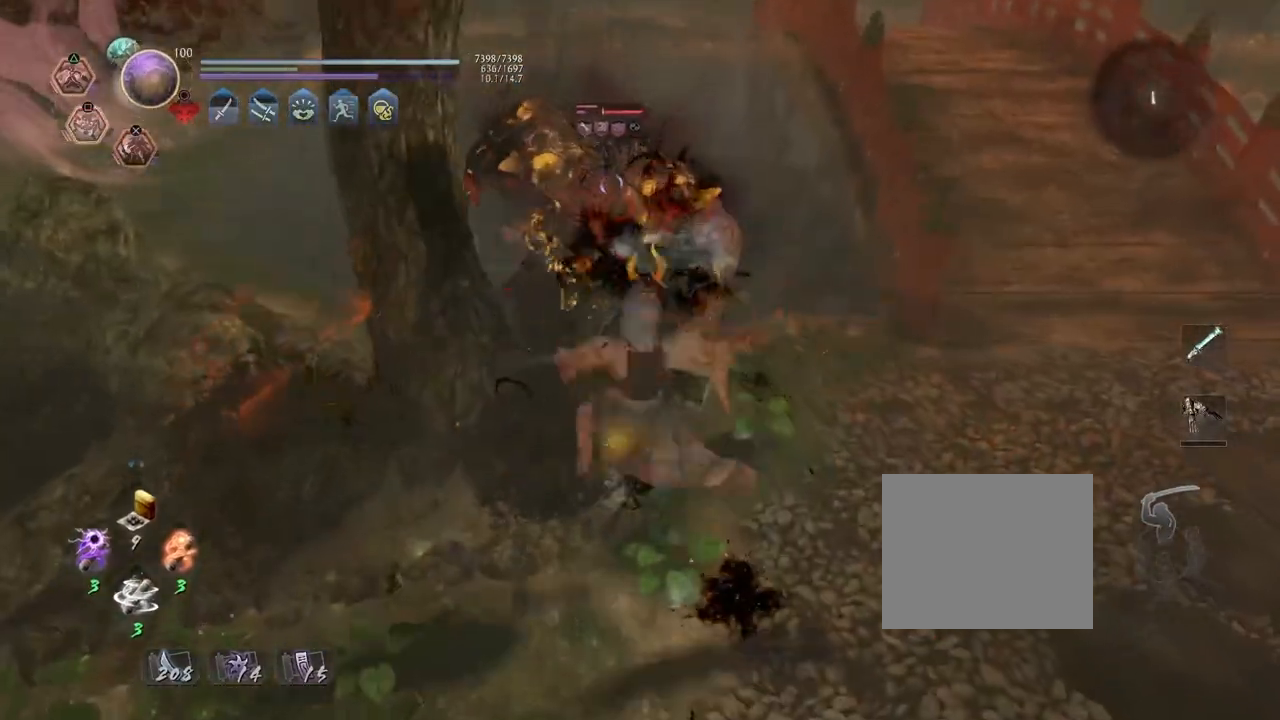
{"buttons": [], "left_stick": "center", "right_stick": "center", "events": [[67, "SQUARE", "down"], [133, "SQUARE", "up"], [233, "SQUARE", "down"], [300, "SQUARE", "up"], [417, "R2", "up"]]}
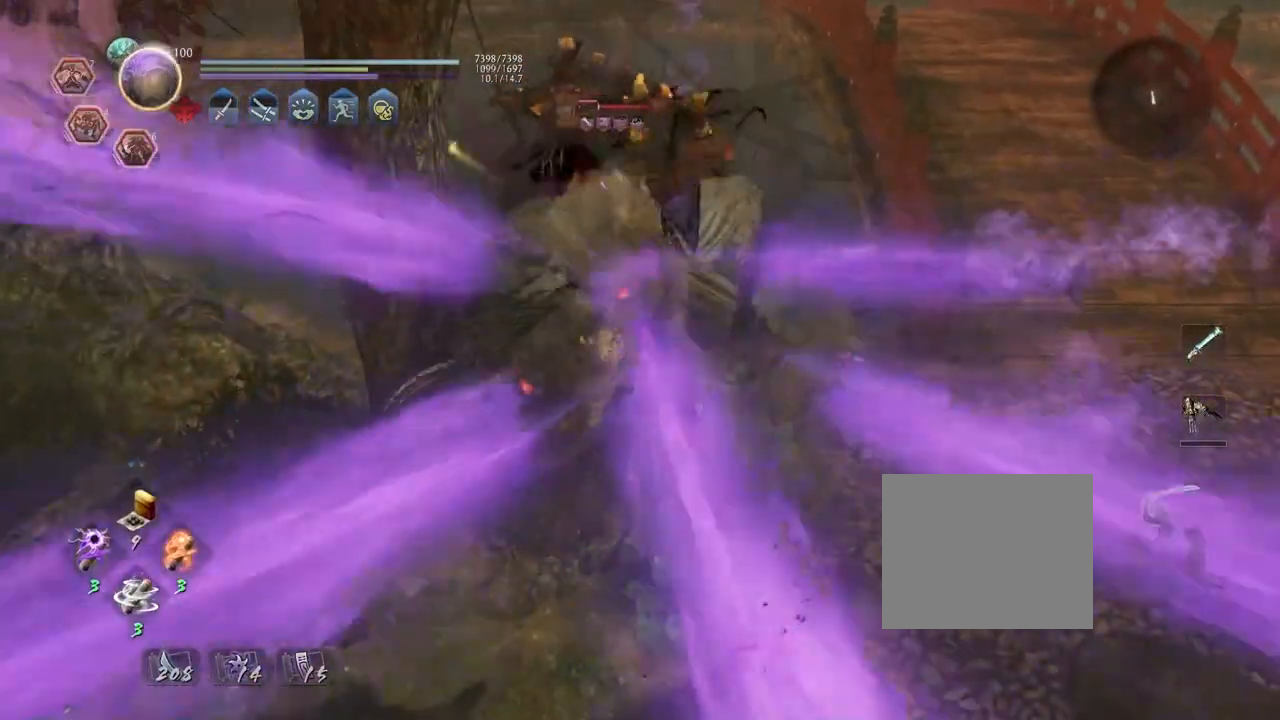
{"buttons": ["CROSS", "R1"], "left_stick": "center", "right_stick": "center", "events": [[467, "R1", "down"], [483, "CROSS", "down"]]}
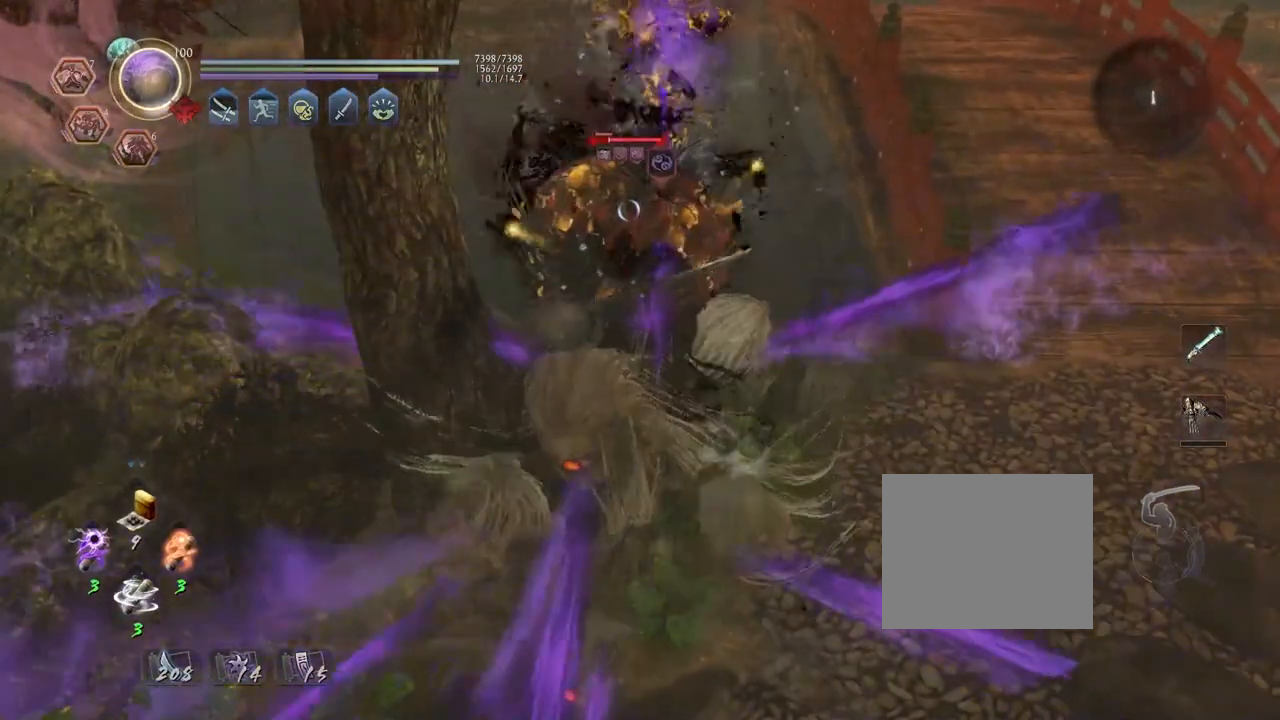
{"buttons": ["CROSS", "R1"], "left_stick": "center", "right_stick": "center", "events": [[100, "CROSS", "up"], [200, "CROSS", "down"], [317, "CROSS", "up"], [400, "CROSS", "down"]]}
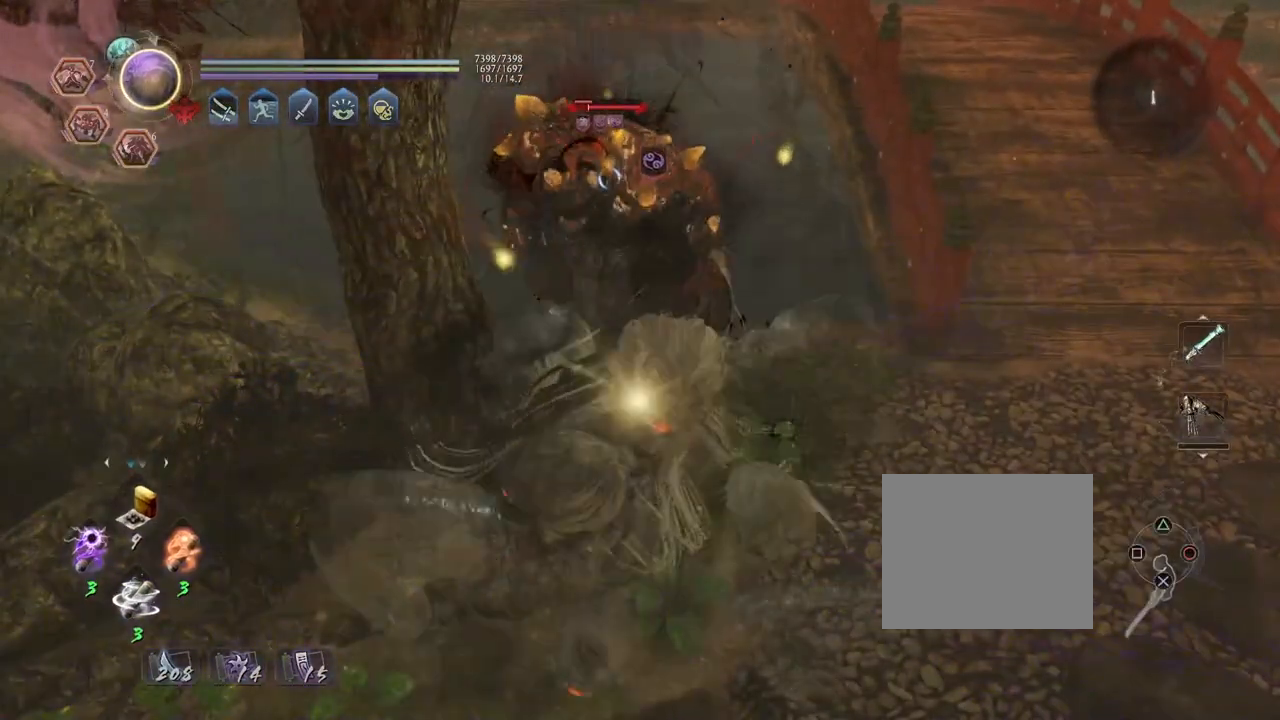
{"buttons": [], "left_stick": "center", "right_stick": "center", "events": [[17, "CROSS", "up"], [50, "R1", "up"], [333, "TRIANGLE", "down"], [450, "TRIANGLE", "up"]]}
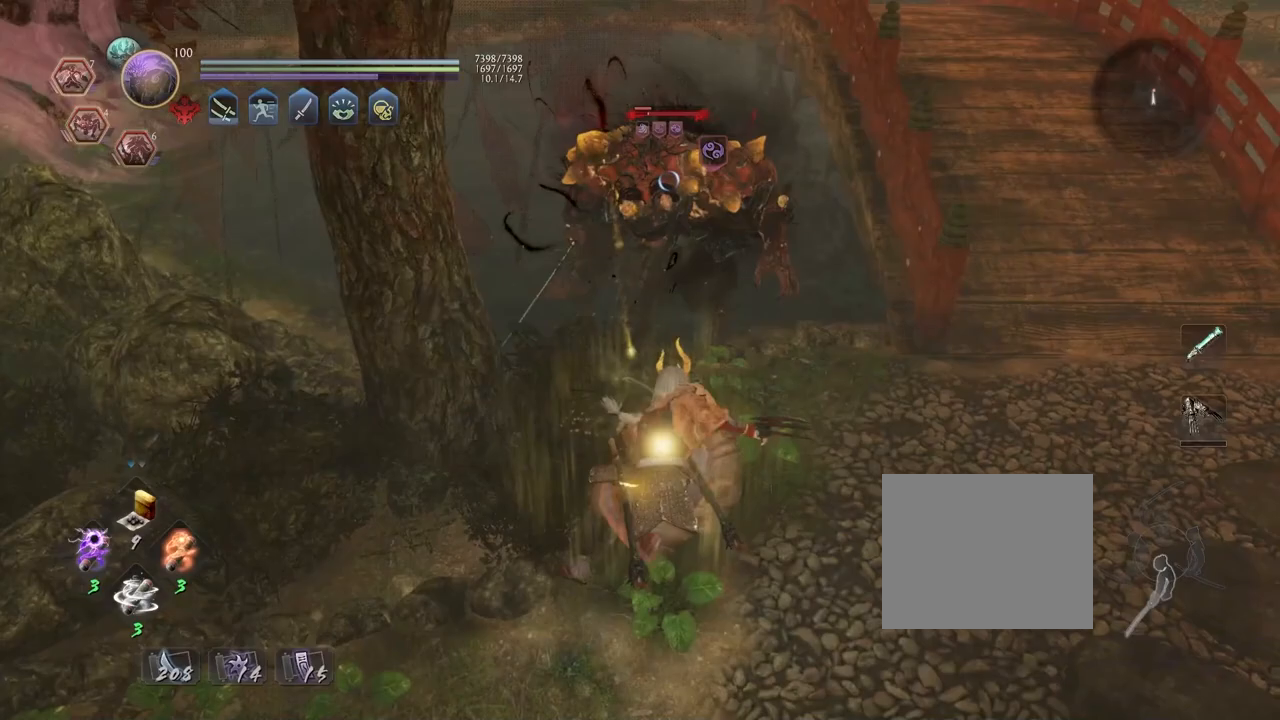
{"buttons": [], "left_stick": "center", "right_stick": "center", "events": []}